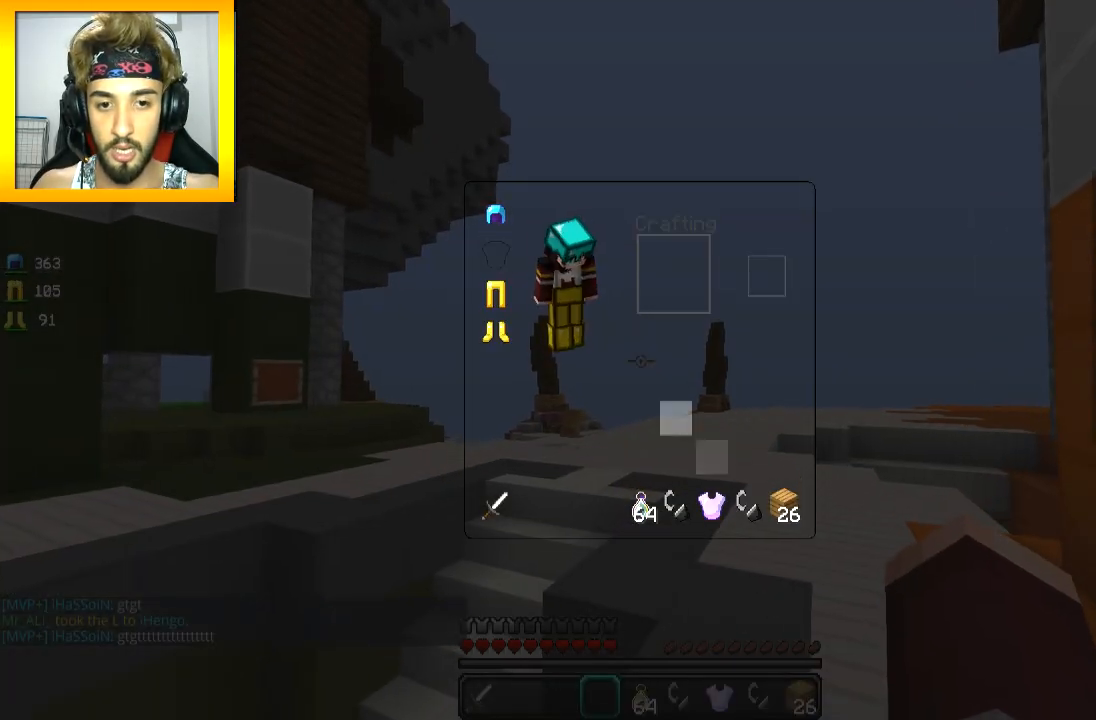
Gameplay with keyboard and mouse; each line is a JSON object with the keys and mouse buttons held at the frame after it. "events" lists presses ("down") and releases ("up") of "a", "d", "s", "space", "w", "mouse_left" and "mouse_right" between this image and that frame as [ms after this image, input, new state], when the widget could be followed in between. "mouse_left", "mouse_right" = the "left", "right" buttons of the "mouse" list. No other keys are recorded. Fast repeated clicks can show as one long hold. Mouse movement is not recorded.
{"keys": [], "mouse": [], "events": []}
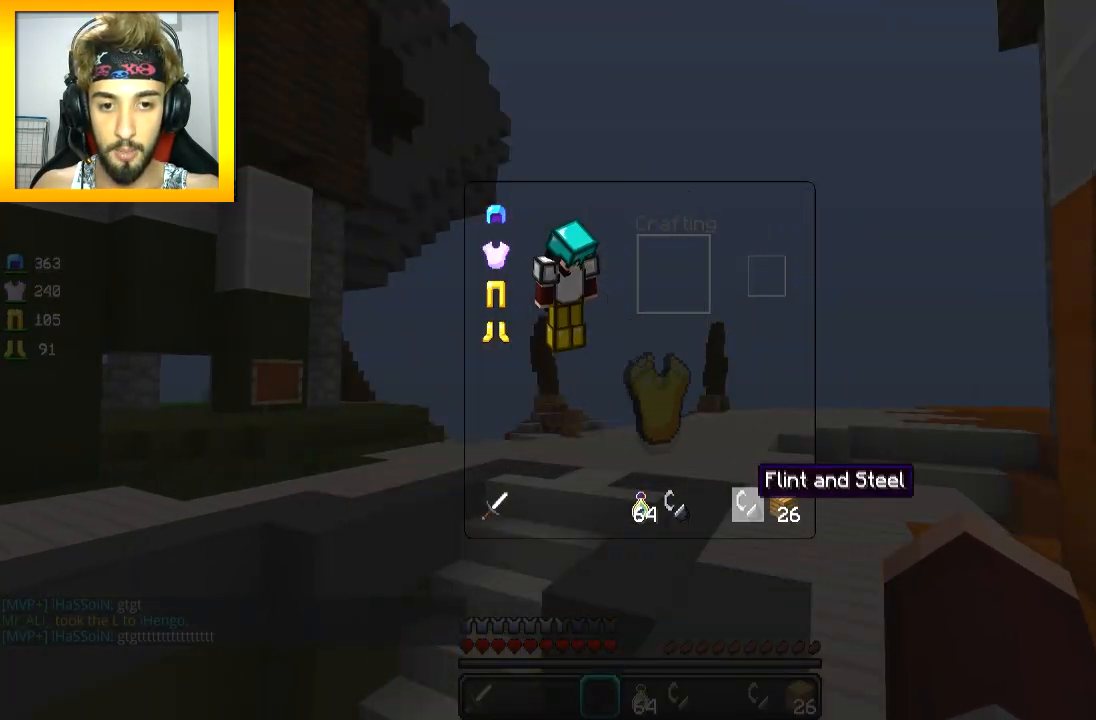
{"keys": ["d", "space", "w"], "mouse": [], "events": [[217, "w", "down"], [317, "space", "down"], [367, "d", "down"]]}
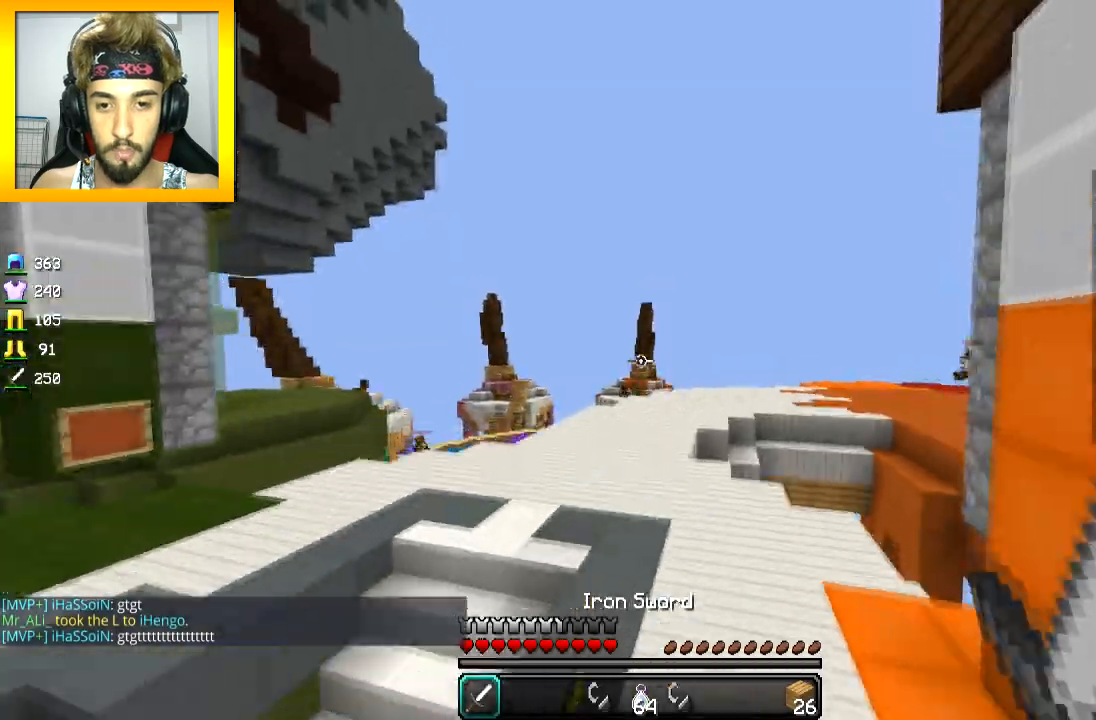
{"keys": ["space", "w"], "mouse": [], "events": [[33, "d", "up"], [267, "d", "down"], [383, "d", "up"]]}
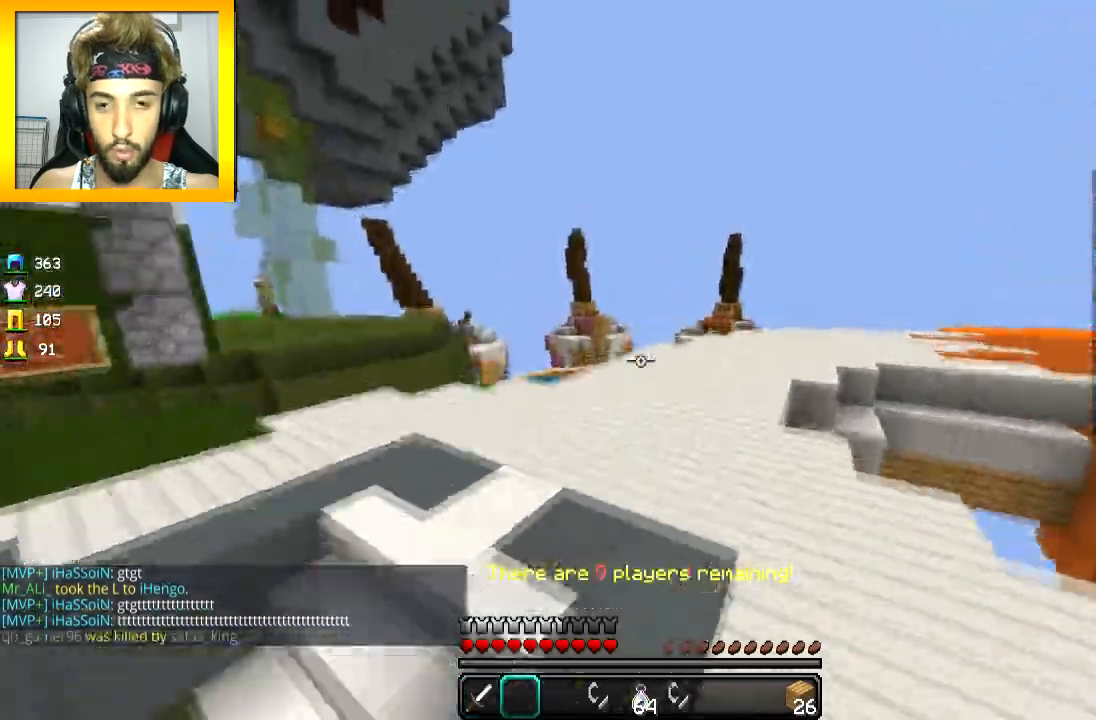
{"keys": ["space", "w"], "mouse": [], "events": [[84, "d", "down"], [134, "space", "up"], [184, "space", "down"], [351, "d", "up"]]}
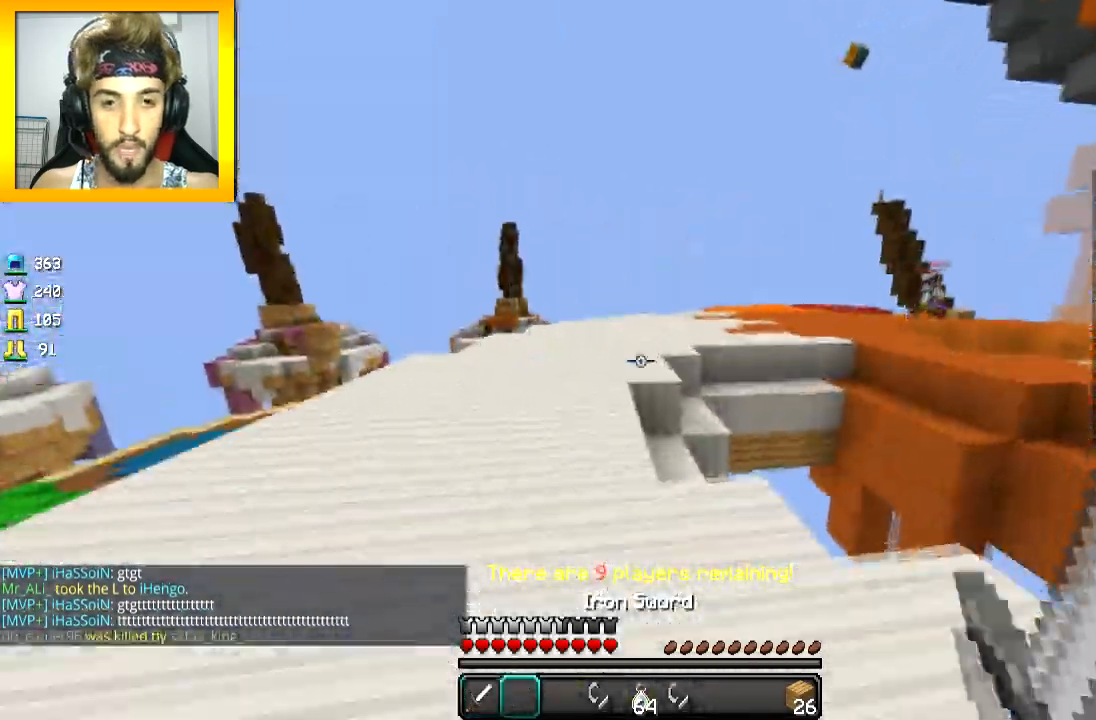
{"keys": ["space", "w"], "mouse": [], "events": [[133, "a", "down"], [350, "a", "up"]]}
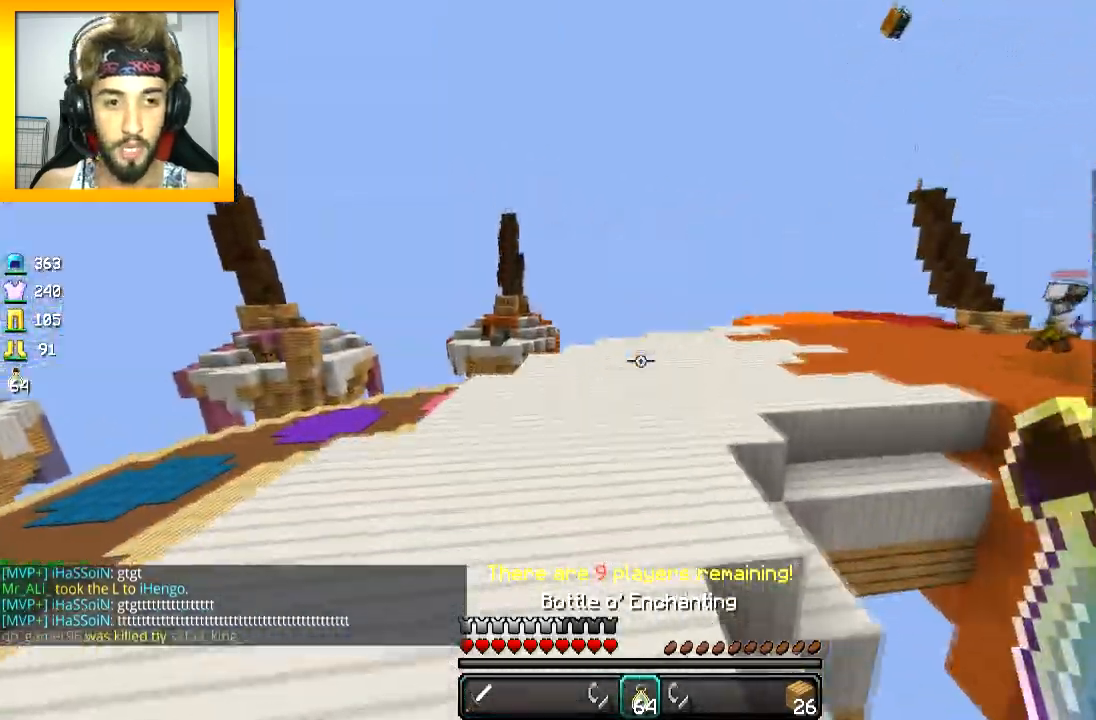
{"keys": ["space", "w"], "mouse": [], "events": []}
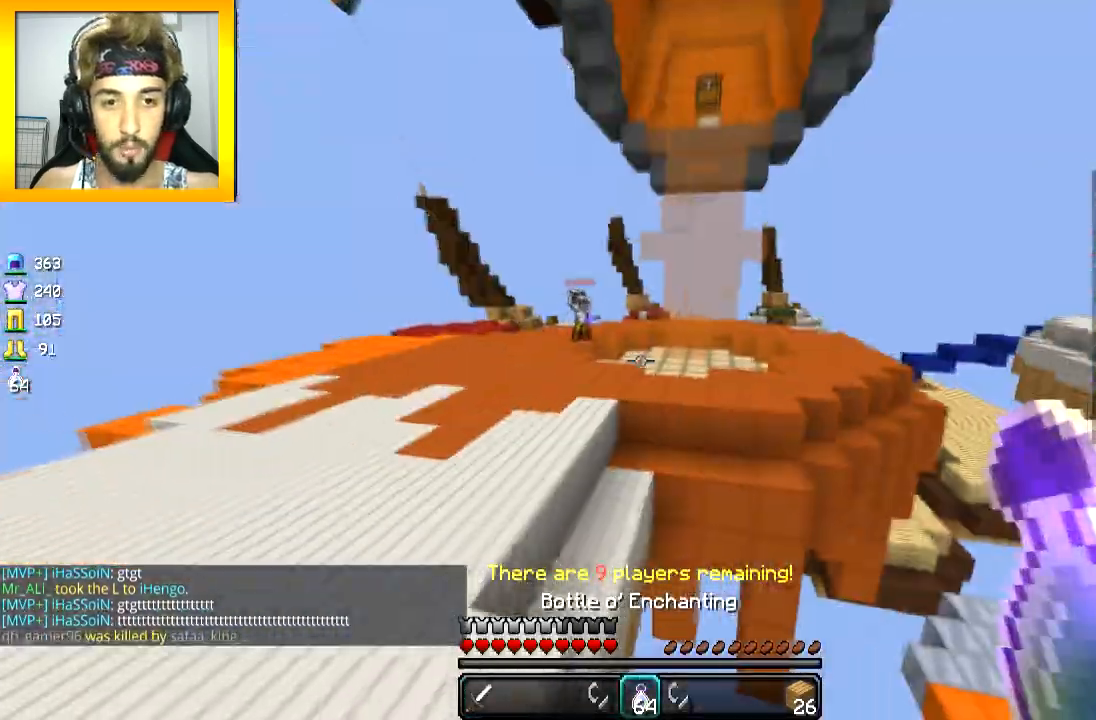
{"keys": ["space", "w"], "mouse": [], "events": [[334, "a", "down"], [434, "a", "up"]]}
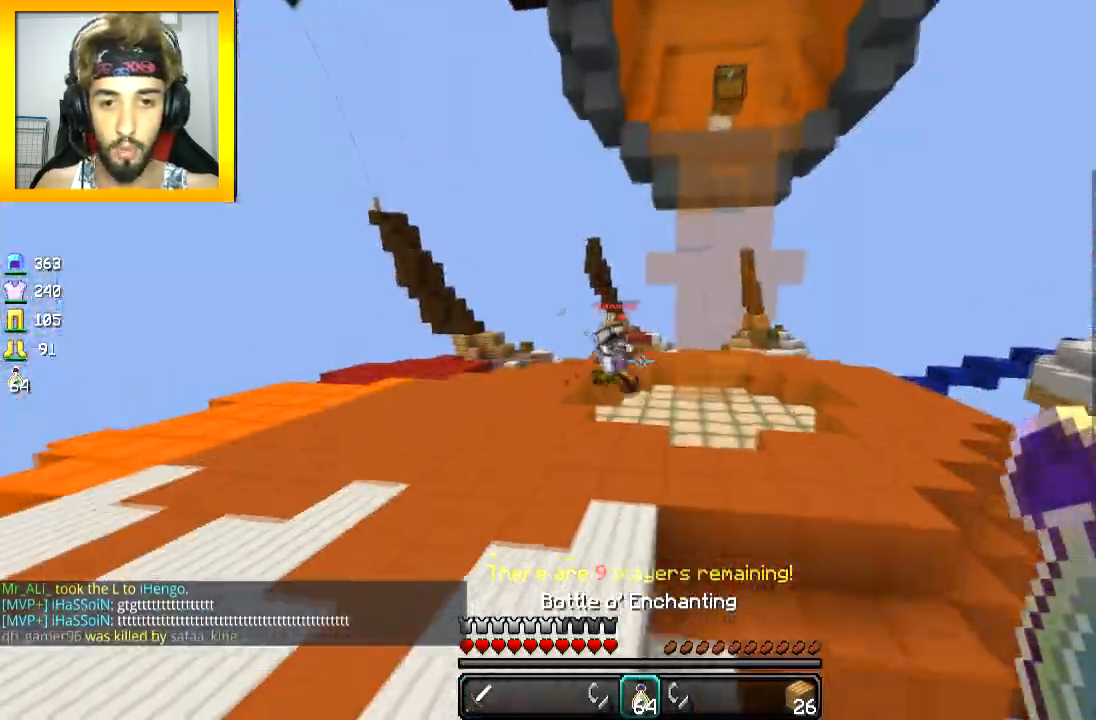
{"keys": ["w"], "mouse": [], "events": [[184, "mouse_left", "down"], [234, "mouse_left", "up"], [234, "space", "up"], [384, "mouse_left", "down"], [434, "mouse_left", "up"]]}
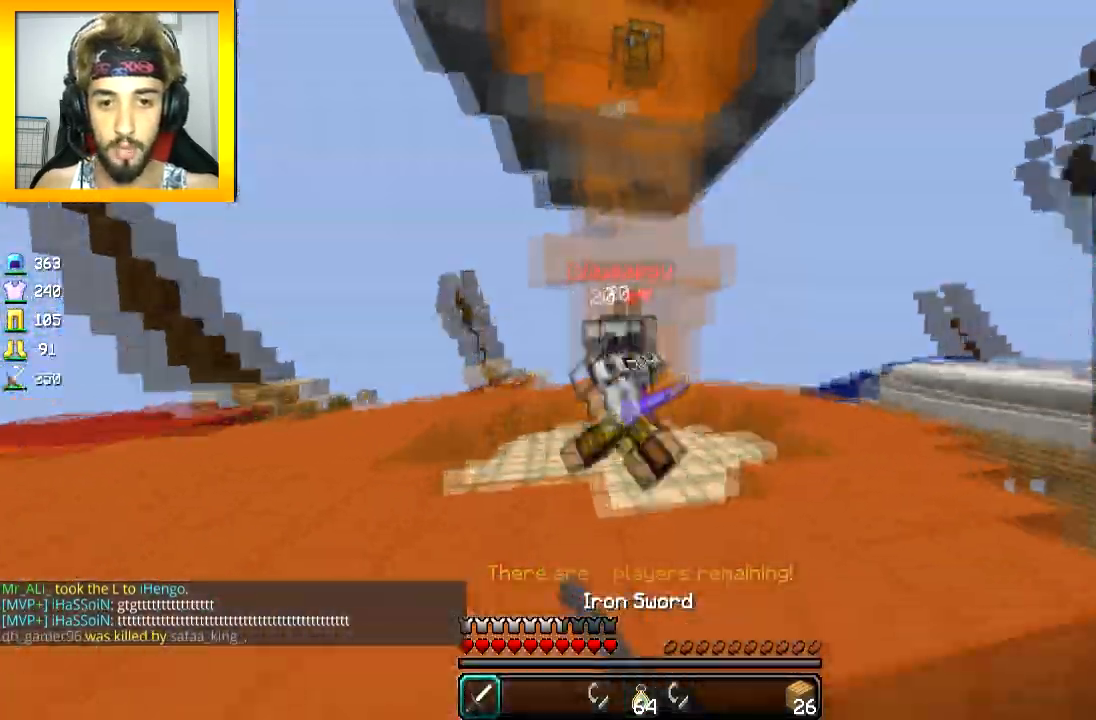
{"keys": ["a"], "mouse": ["left"], "events": [[33, "mouse_left", "down"], [83, "mouse_left", "up"], [133, "a", "down"], [133, "mouse_left", "down"], [183, "mouse_left", "up"], [233, "mouse_left", "down"], [267, "mouse_left", "up"], [334, "mouse_left", "down"], [400, "mouse_left", "up"], [400, "w", "up"], [434, "mouse_left", "down"]]}
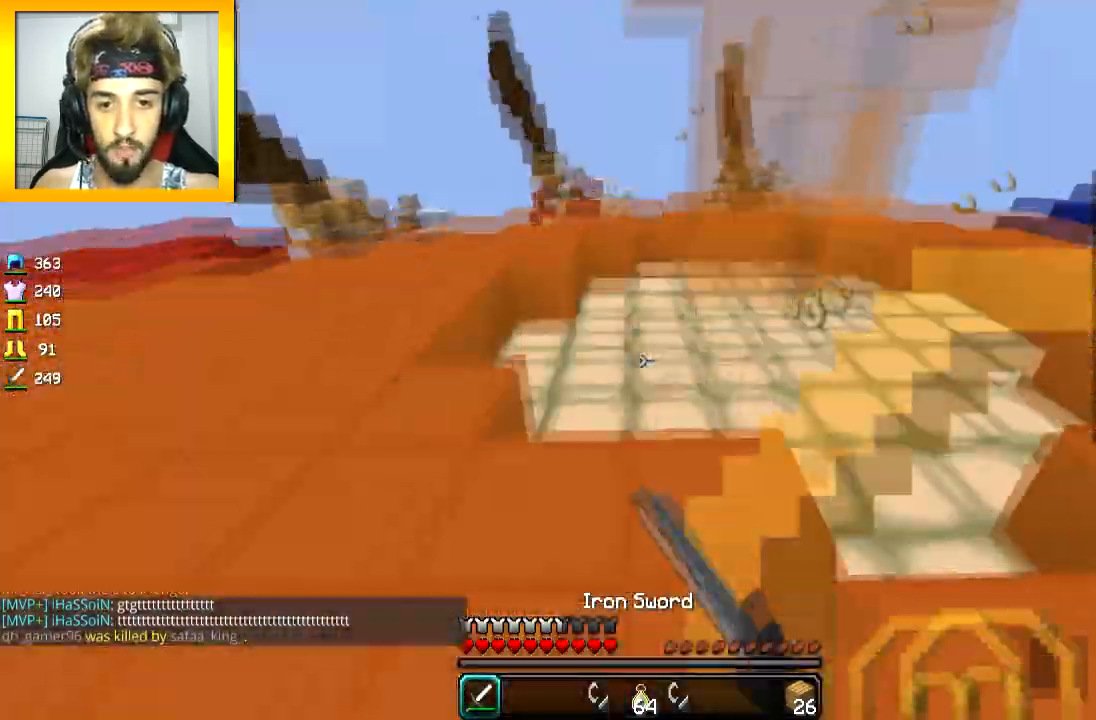
{"keys": ["d", "w"], "mouse": ["left"], "events": [[34, "mouse_left", "up"], [34, "w", "down"], [84, "mouse_left", "down"], [201, "a", "up"], [201, "d", "down"], [201, "mouse_left", "up"], [234, "mouse_left", "down"], [434, "mouse_left", "up"], [484, "mouse_left", "down"]]}
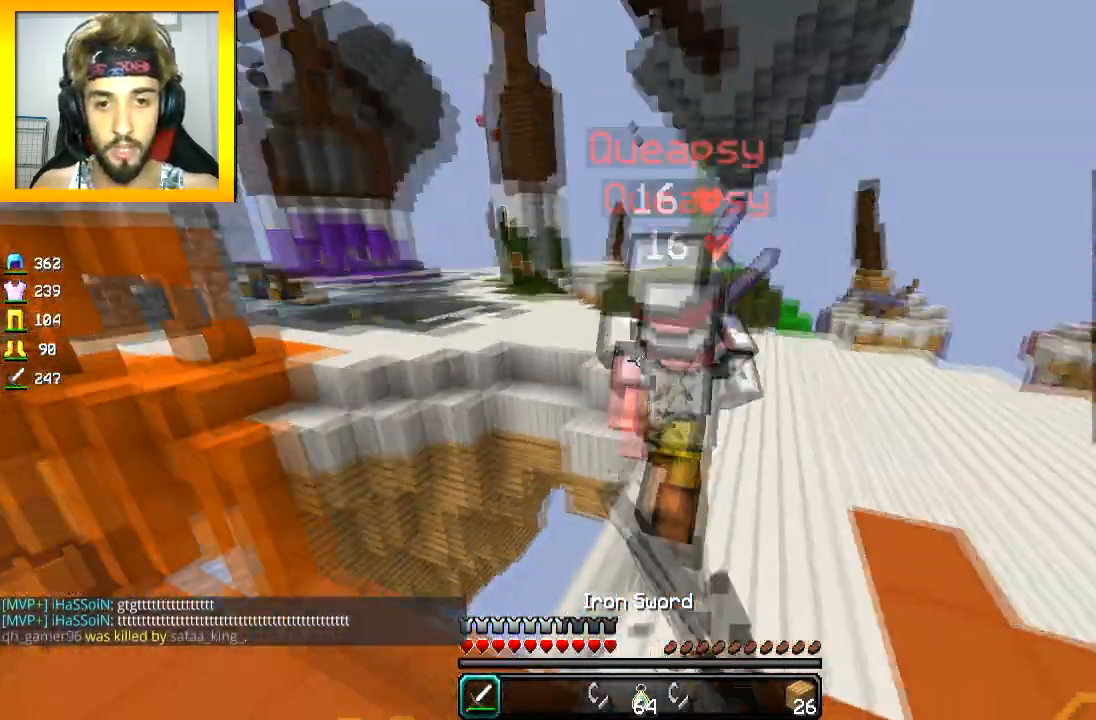
{"keys": ["d", "w"], "mouse": ["left"], "events": [[83, "mouse_left", "up"], [133, "mouse_left", "down"], [317, "mouse_left", "up"], [384, "mouse_left", "down"]]}
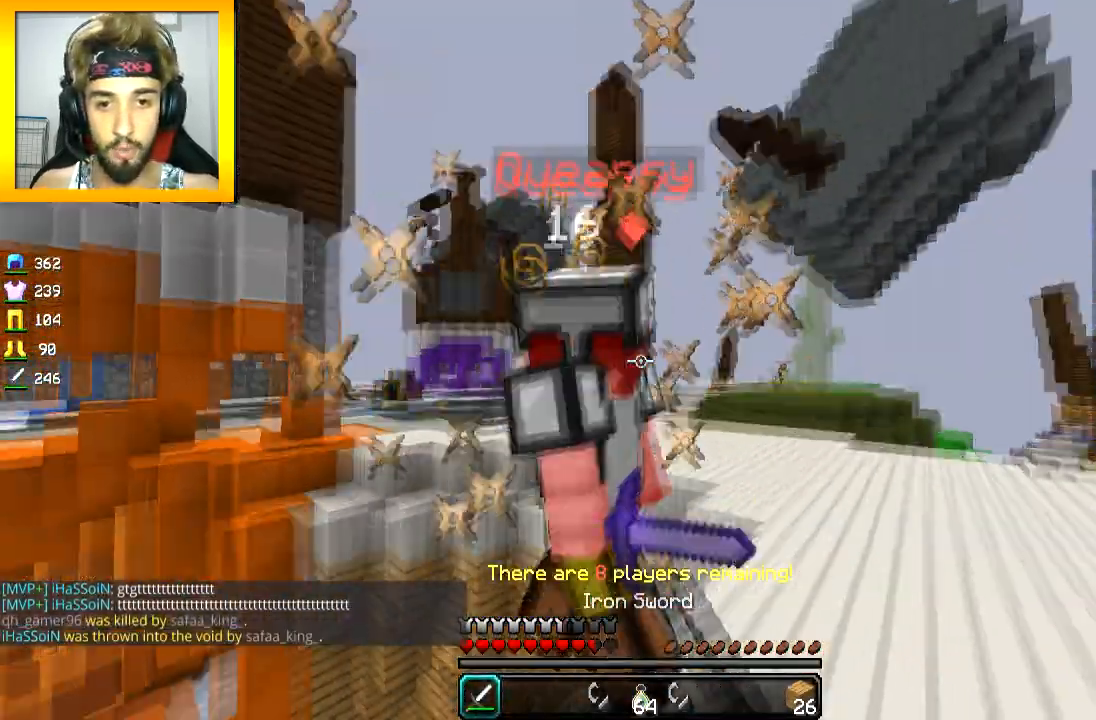
{"keys": ["d", "w"], "mouse": [], "events": [[34, "mouse_left", "up"], [84, "mouse_left", "down"], [134, "mouse_left", "up"], [184, "mouse_left", "down"], [234, "mouse_left", "up"], [284, "mouse_left", "down"], [484, "mouse_left", "up"]]}
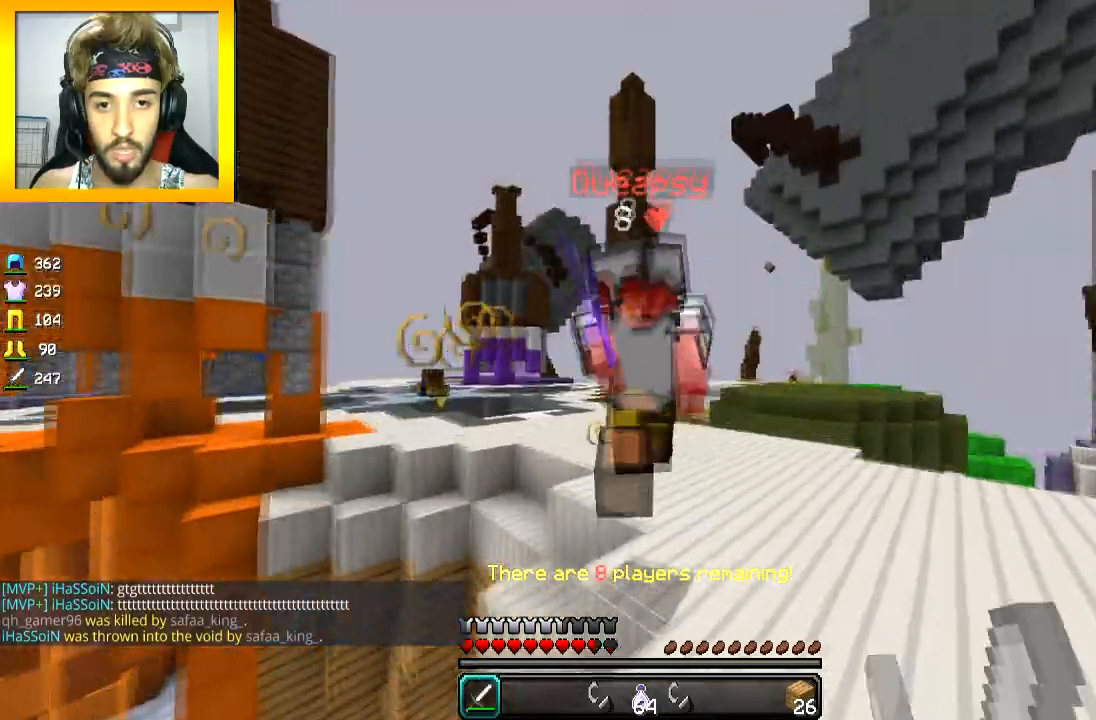
{"keys": ["w"], "mouse": ["left"], "events": [[33, "mouse_left", "down"], [83, "mouse_left", "up"], [133, "mouse_left", "down"], [284, "d", "up"], [284, "space", "down"], [317, "mouse_left", "up"], [384, "mouse_left", "down"], [384, "space", "up"], [434, "mouse_left", "up"], [484, "mouse_left", "down"]]}
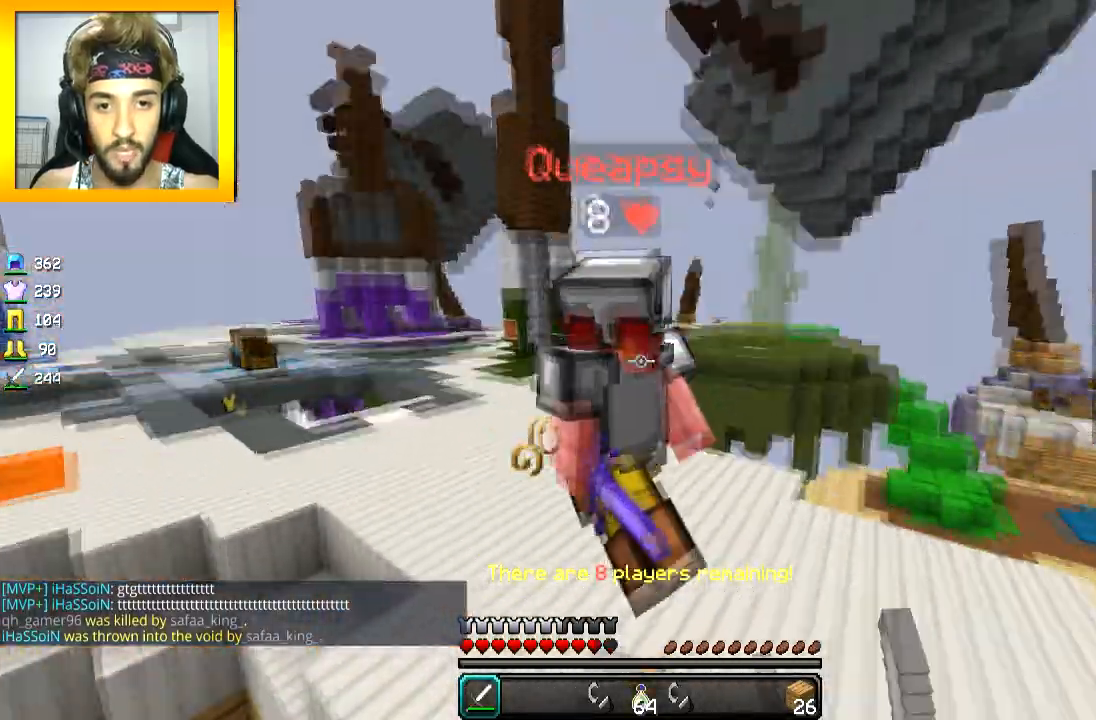
{"keys": ["space", "w"], "mouse": [], "events": [[34, "mouse_left", "up"], [84, "mouse_left", "down"], [184, "mouse_left", "up"], [234, "mouse_left", "down"], [384, "d", "down"], [384, "mouse_left", "up"], [434, "d", "up"], [434, "mouse_left", "down"], [434, "space", "down"], [484, "mouse_left", "up"]]}
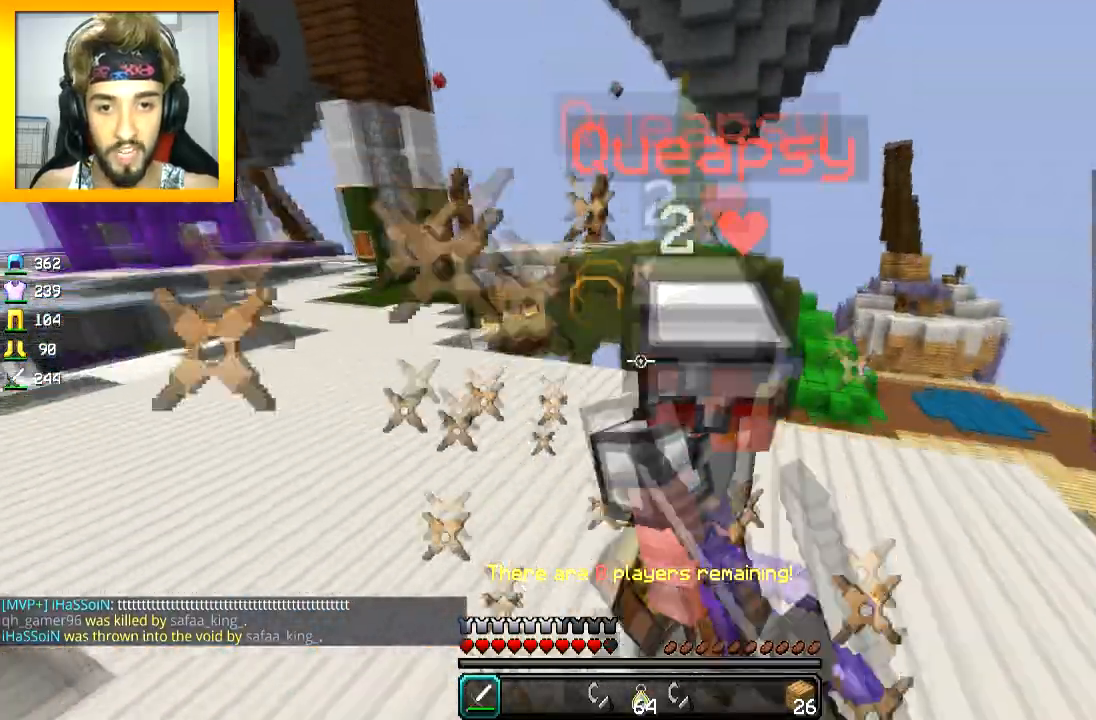
{"keys": ["d", "w"], "mouse": ["left"], "events": [[17, "space", "up"], [133, "d", "down"], [334, "mouse_left", "down"], [384, "mouse_left", "up"], [434, "mouse_left", "down"], [434, "w", "up"], [484, "w", "down"]]}
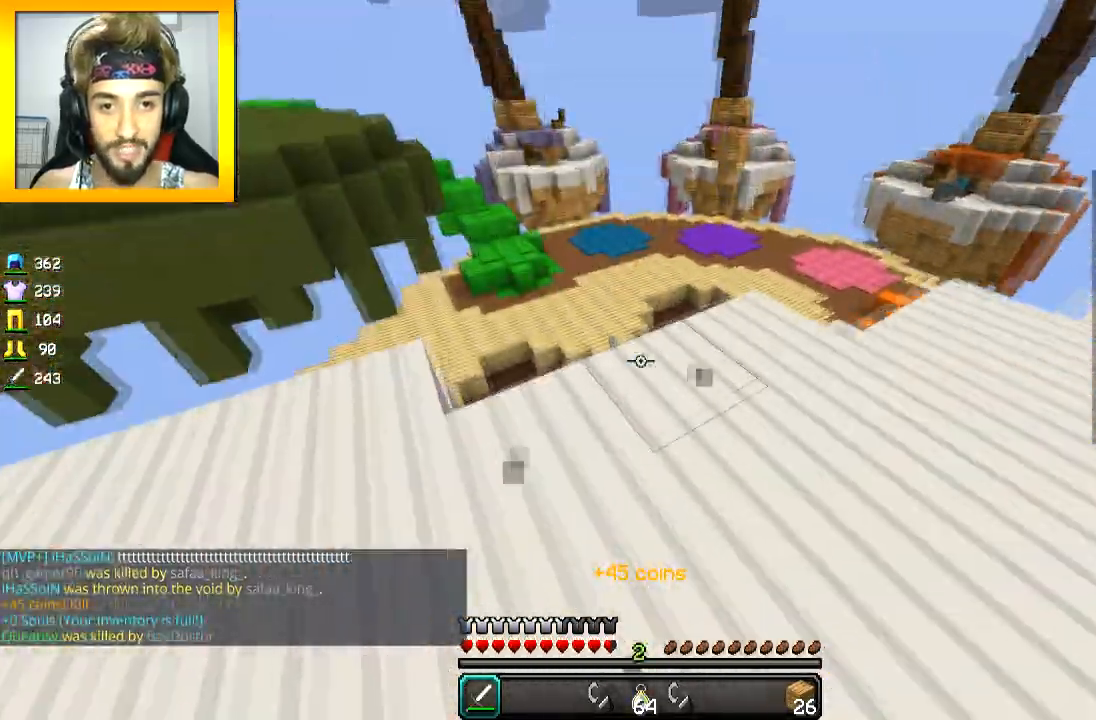
{"keys": ["d", "w"], "mouse": [], "events": [[34, "mouse_left", "up"], [234, "d", "up"], [334, "a", "down"], [434, "a", "up"], [484, "d", "down"]]}
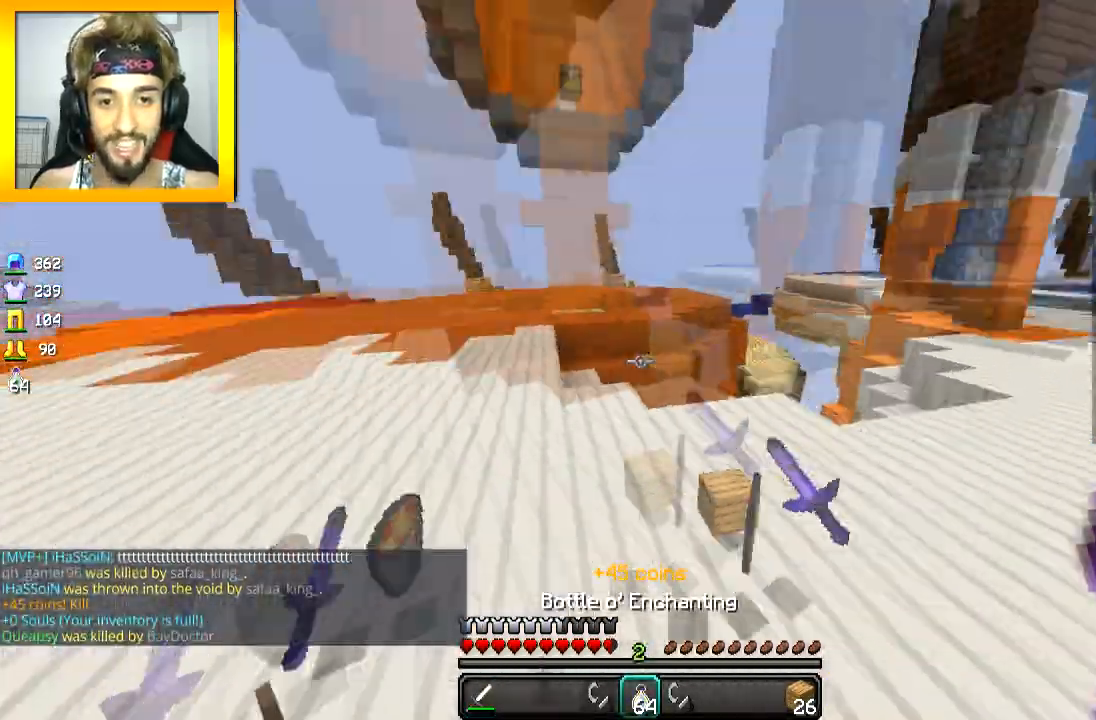
{"keys": ["a", "space", "w"], "mouse": [], "events": [[133, "a", "down"], [133, "d", "up"], [334, "a", "up"], [484, "a", "down"], [484, "space", "down"]]}
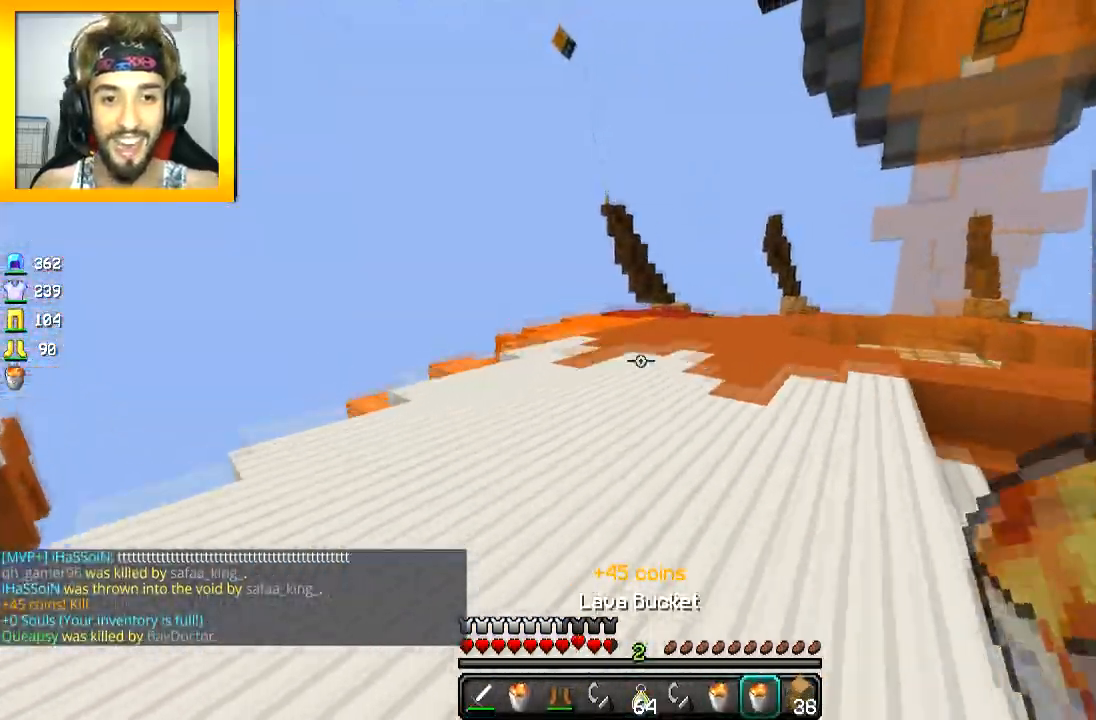
{"keys": ["space", "w"], "mouse": [], "events": [[84, "a", "up"]]}